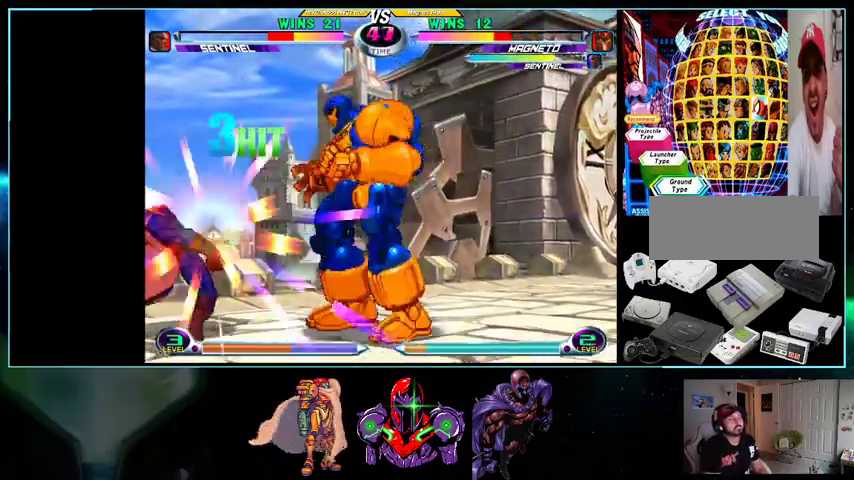
Gameplay with a controller (Nintendo layout); each line is a JSON object with the inputs held at the frame after it. "events" lists button and stick changes between this image and that frame as [ms after this image, input, new state], when the widget could be followed in between. Not read: L3 R3.
{"buttons": ["DPAD_LEFT"], "events": [[333, "DPAD_DOWN", "up"]]}
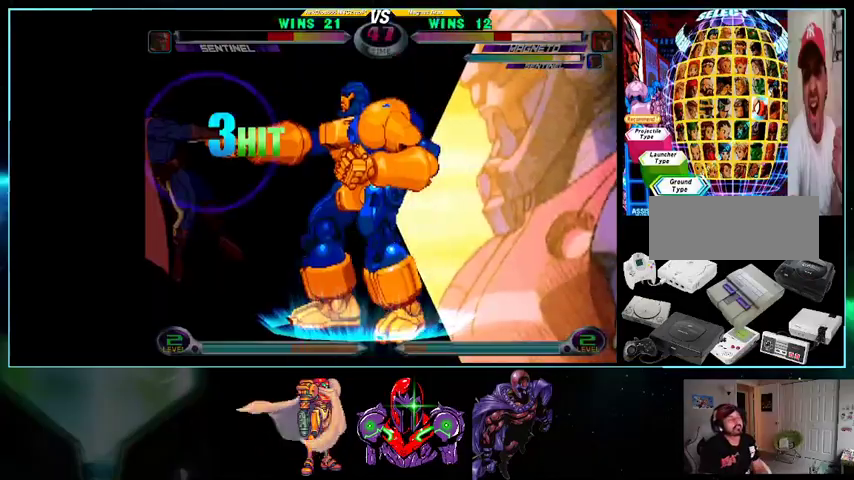
{"buttons": ["DPAD_LEFT"], "events": []}
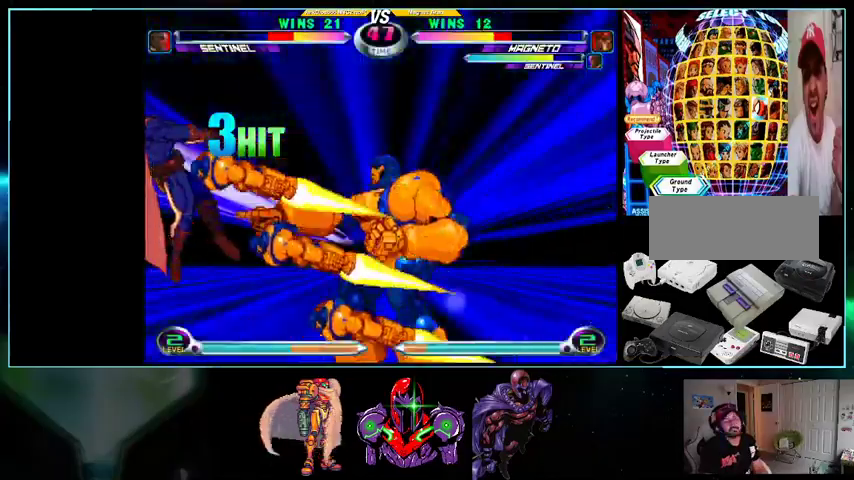
{"buttons": ["DPAD_LEFT"], "events": []}
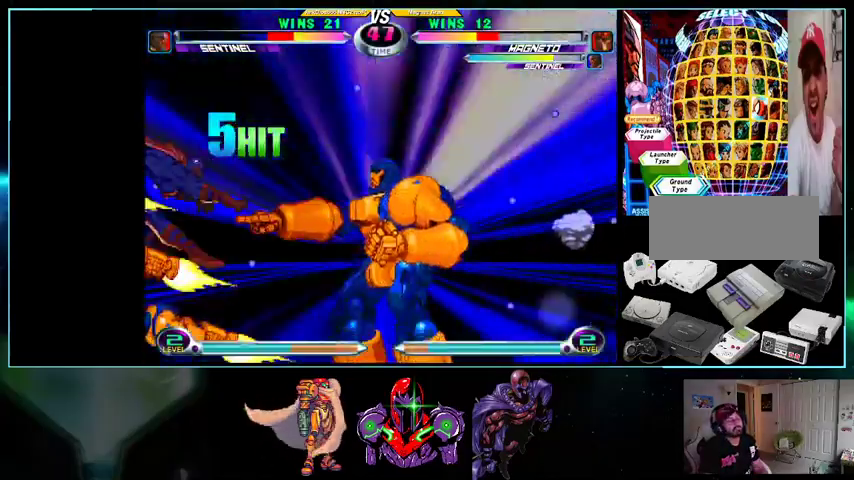
{"buttons": ["DPAD_LEFT"], "events": []}
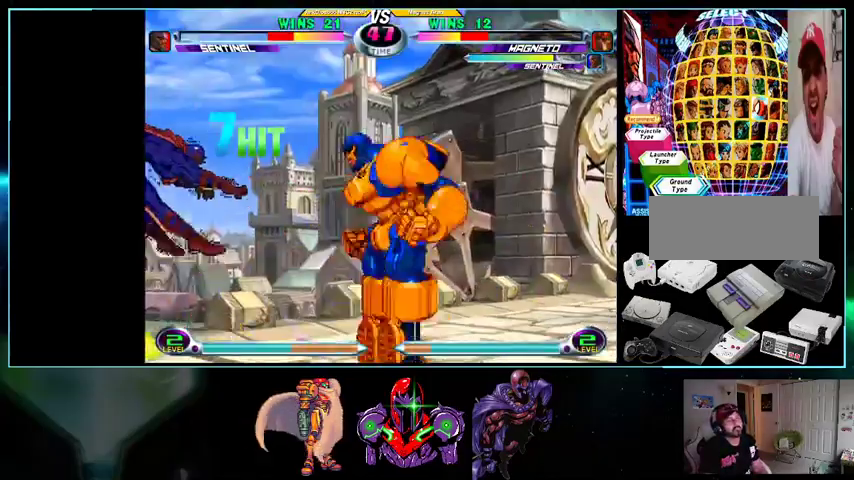
{"buttons": ["DPAD_LEFT"], "events": []}
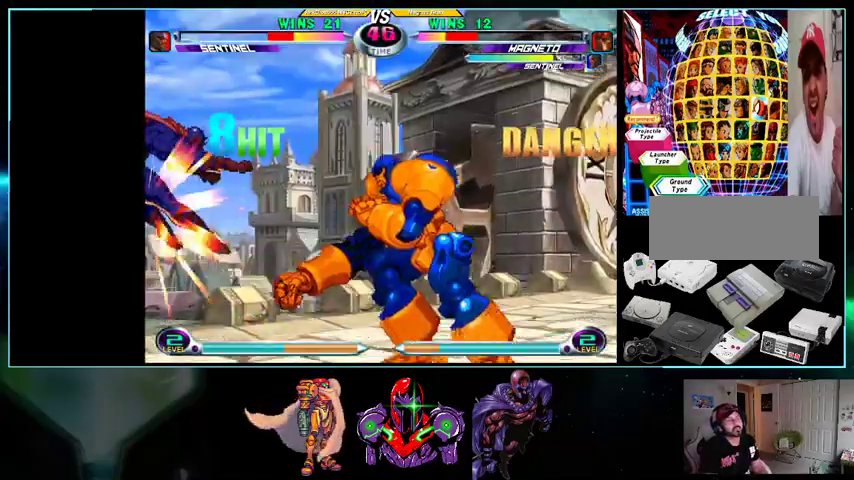
{"buttons": ["DPAD_DOWN"], "events": [[500, "DPAD_DOWN", "down"], [500, "DPAD_LEFT", "up"]]}
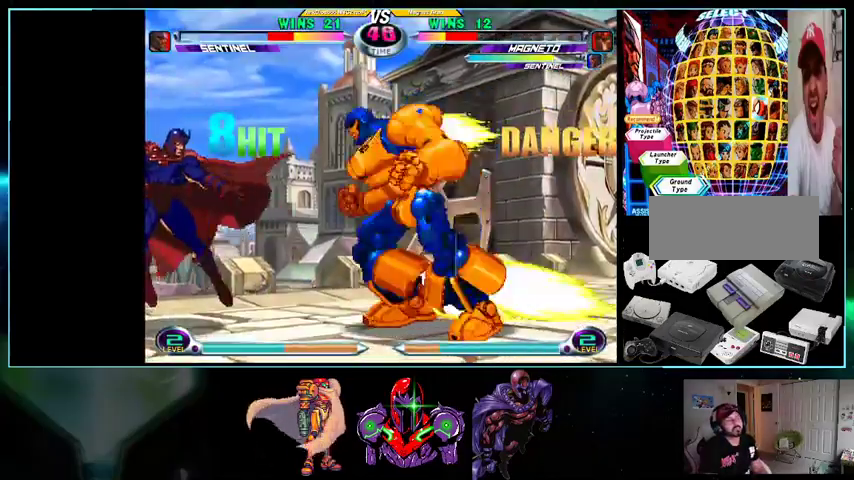
{"buttons": ["X", "Y", "DPAD_DOWN"], "events": [[33, "DPAD_DOWN", "up"], [33, "DPAD_RIGHT", "down"], [100, "DPAD_UP", "down"], [233, "DPAD_RIGHT", "up"], [267, "DPAD_UP", "up"], [433, "DPAD_DOWN", "down"], [500, "X", "down"], [500, "Y", "down"]]}
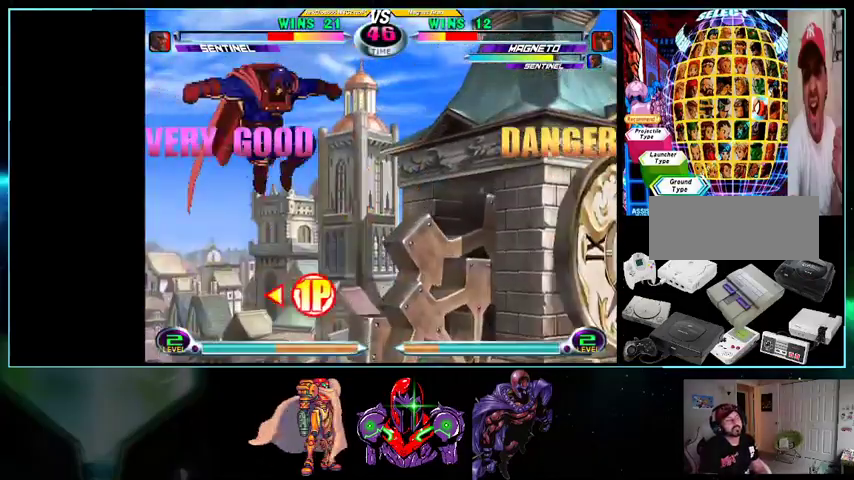
{"buttons": []}
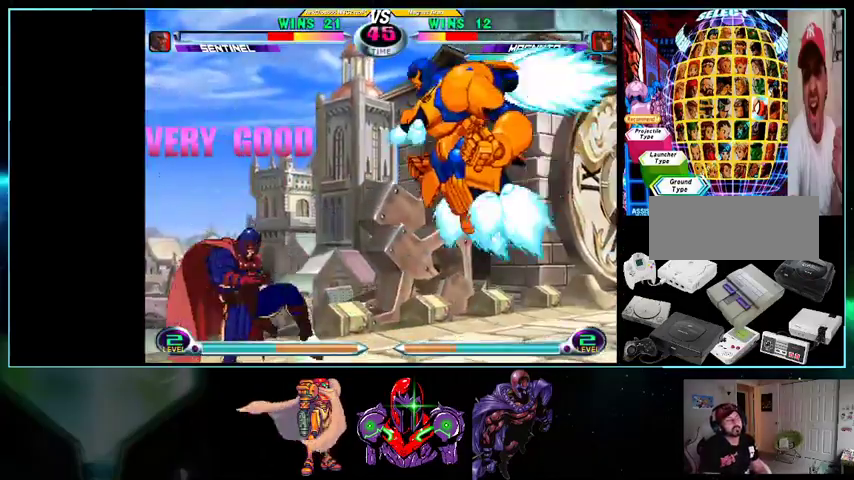
{"buttons": ["DPAD_LEFT"], "events": [[100, "DPAD_DOWN", "down"], [100, "DPAD_LEFT", "down"], [200, "DPAD_DOWN", "up"]]}
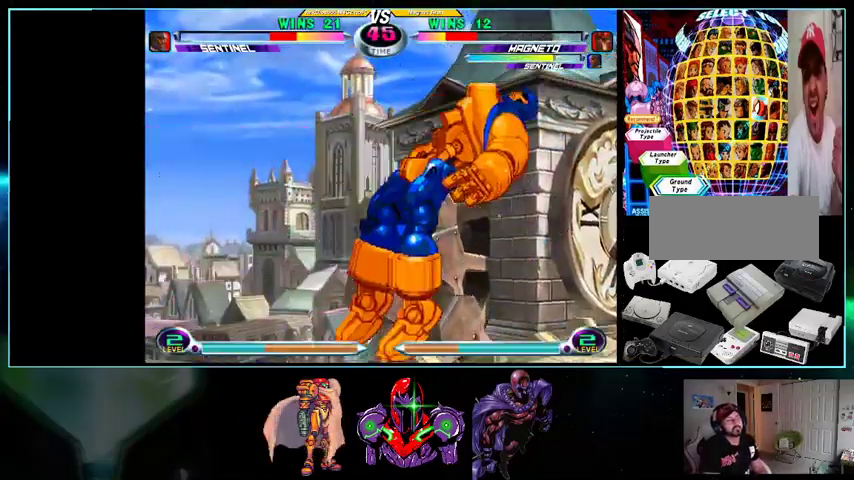
{"buttons": ["DPAD_LEFT"], "events": [[33, "DPAD_DOWN", "down"], [33, "DPAD_LEFT", "up"], [100, "DPAD_DOWN", "up"], [100, "DPAD_RIGHT", "down"], [200, "DPAD_RIGHT", "up"], [200, "X", "down"], [200, "Y", "down"], [233, "X", "up"], [233, "Y", "up"], [400, "DPAD_LEFT", "down"]]}
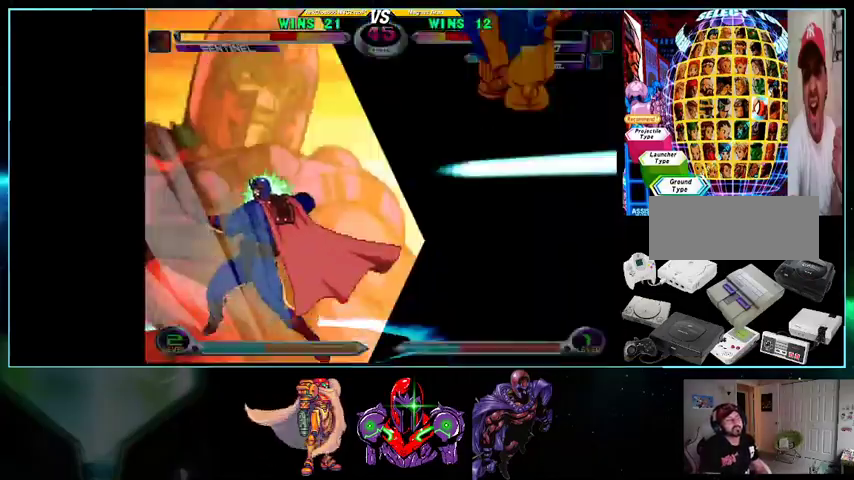
{"buttons": [], "events": [[100, "A", "down"], [100, "DPAD_LEFT", "up"], [100, "Y", "down"], [133, "X", "down"], [200, "A", "up"], [233, "X", "up"], [233, "Y", "up"]]}
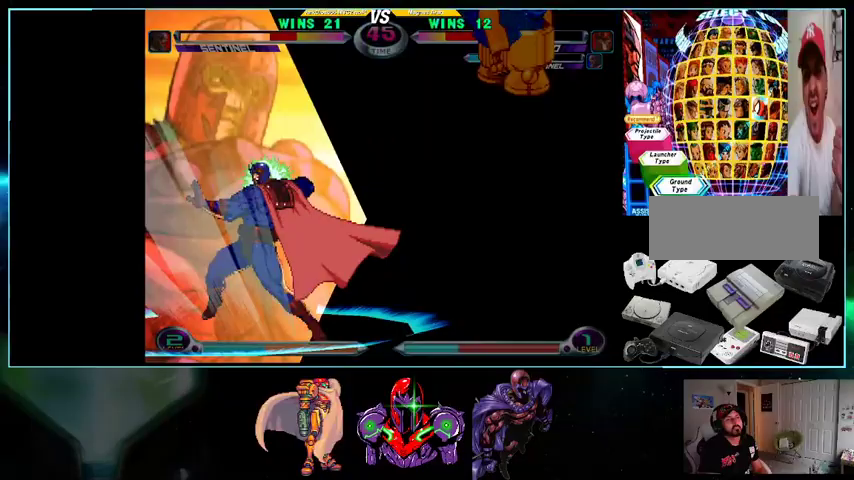
{"buttons": ["A", "DPAD_LEFT"], "events": [[200, "DPAD_LEFT", "down"], [367, "DPAD_DOWN", "down"], [367, "DPAD_LEFT", "up"], [400, "DPAD_DOWN", "up"], [400, "DPAD_RIGHT", "down"], [467, "A", "down"], [500, "DPAD_LEFT", "down"], [500, "DPAD_RIGHT", "up"]]}
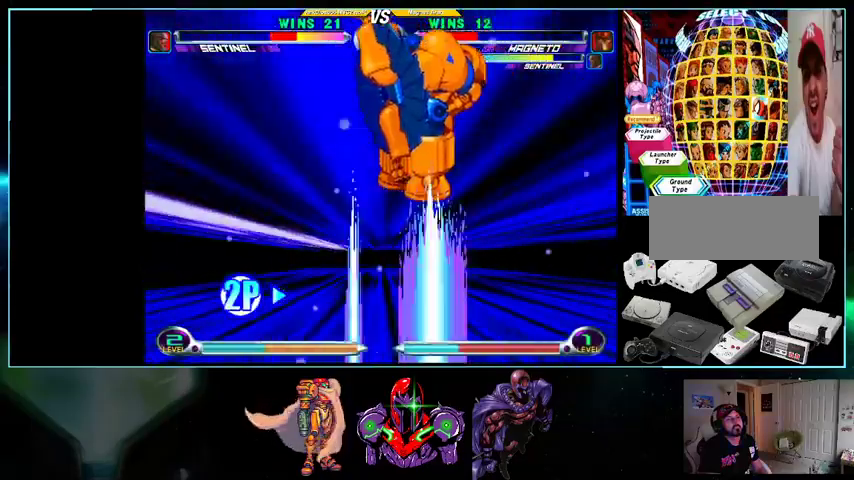
{"buttons": [], "events": [[33, "A", "up"], [133, "DPAD_DOWN", "down"], [133, "DPAD_LEFT", "up"], [200, "DPAD_DOWN", "up"], [200, "DPAD_RIGHT", "down"], [300, "A", "down"], [300, "B", "down"], [300, "DPAD_RIGHT", "up"], [333, "B", "up"], [367, "A", "up"]]}
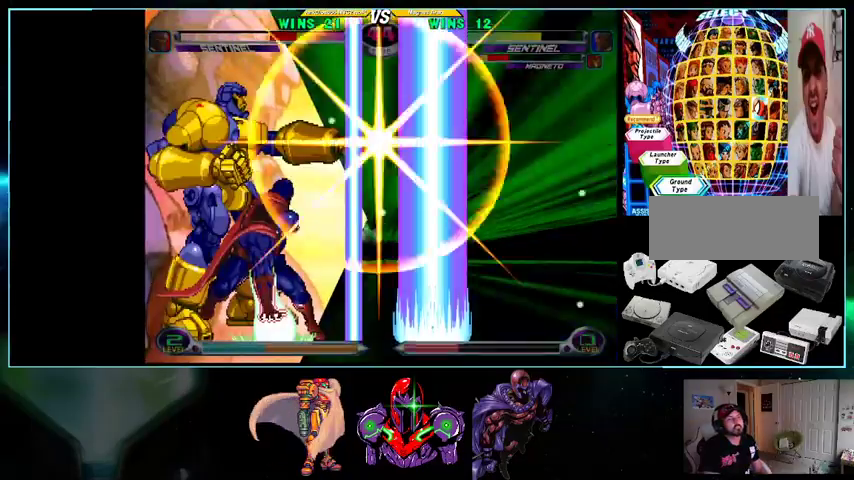
{"buttons": ["DPAD_LEFT"], "events": [[33, "DPAD_LEFT", "down"], [100, "X", "down"], [100, "Y", "down"], [200, "X", "up"], [300, "Y", "up"], [333, "Y", "down"], [367, "Y", "up"]]}
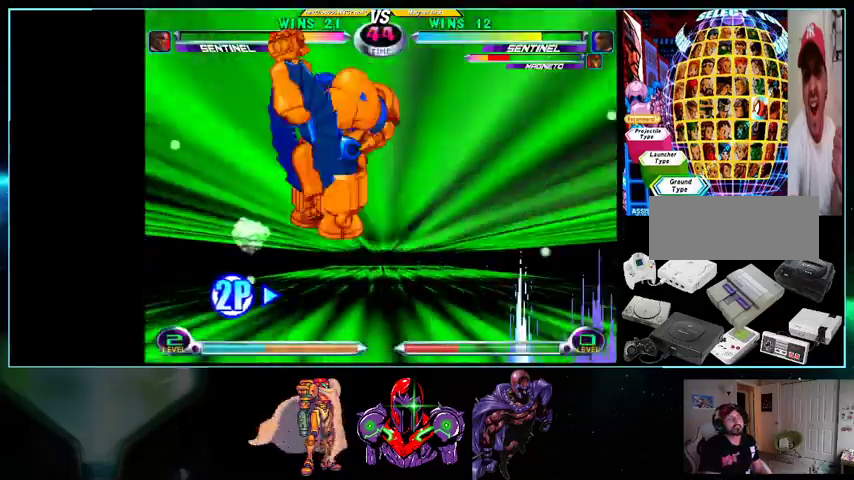
{"buttons": ["DPAD_LEFT"], "events": []}
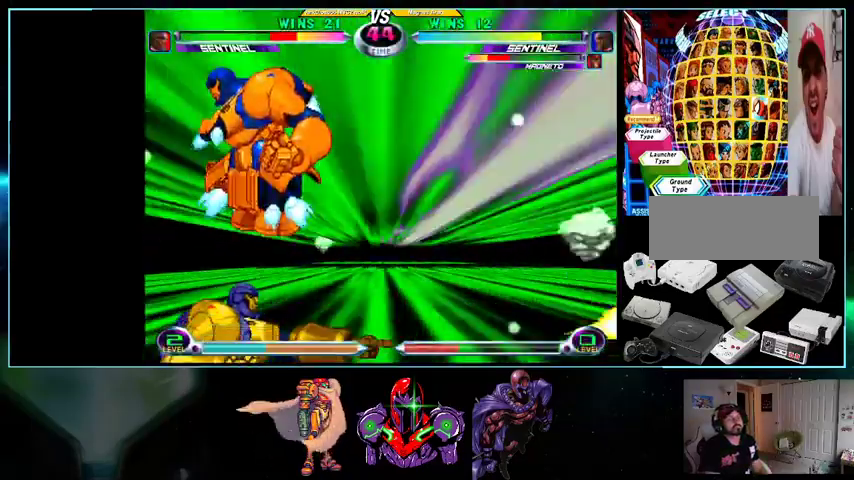
{"buttons": ["DPAD_LEFT"], "events": []}
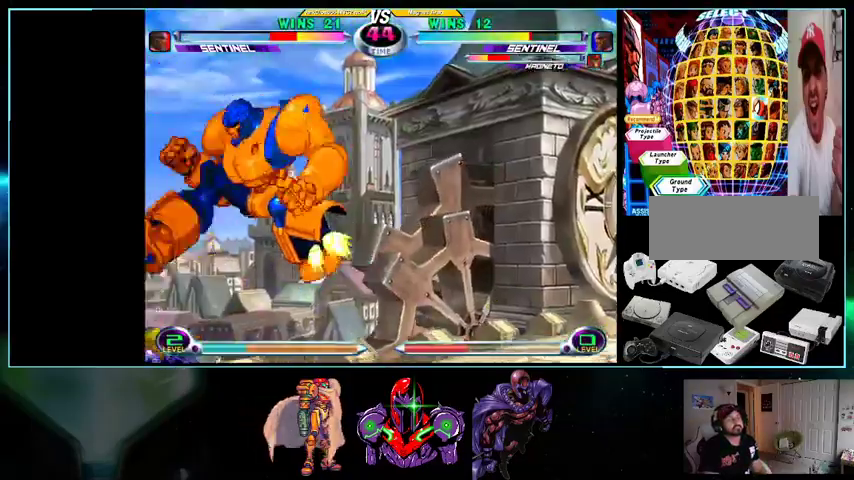
{"buttons": ["DPAD_DOWN", "DPAD_LEFT"], "events": [[133, "DPAD_DOWN", "down"]]}
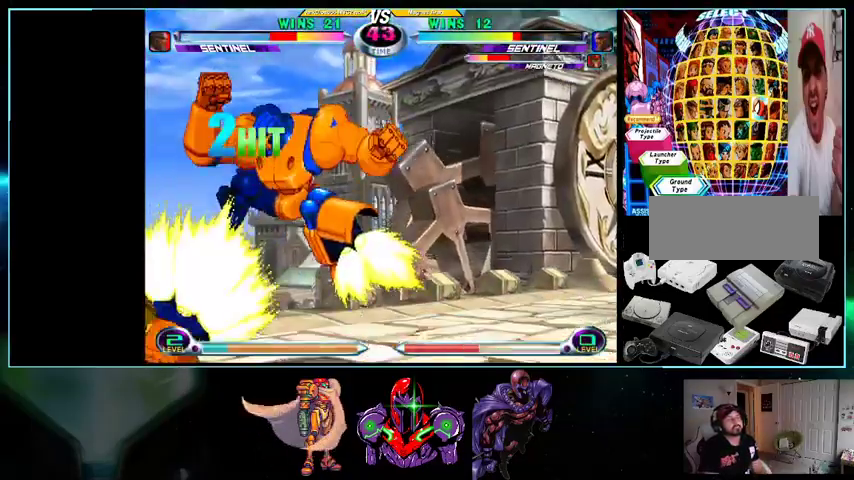
{"buttons": ["DPAD_LEFT"], "events": [[433, "DPAD_DOWN", "up"]]}
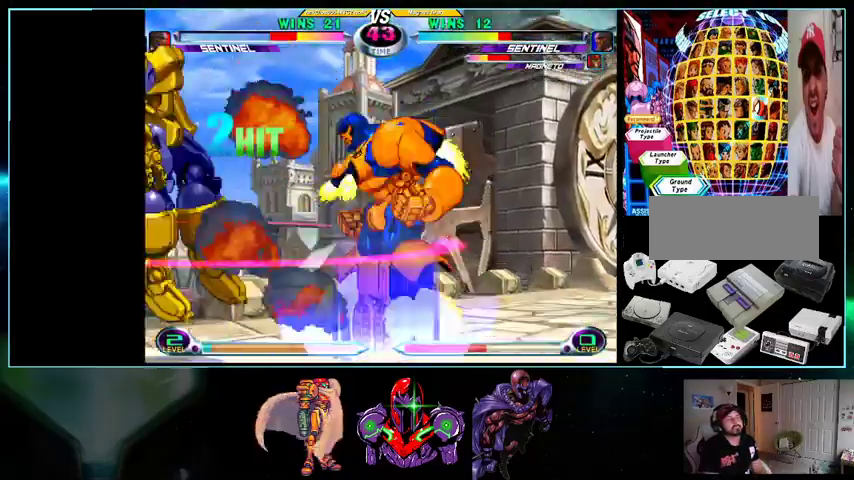
{"buttons": ["DPAD_LEFT"], "events": []}